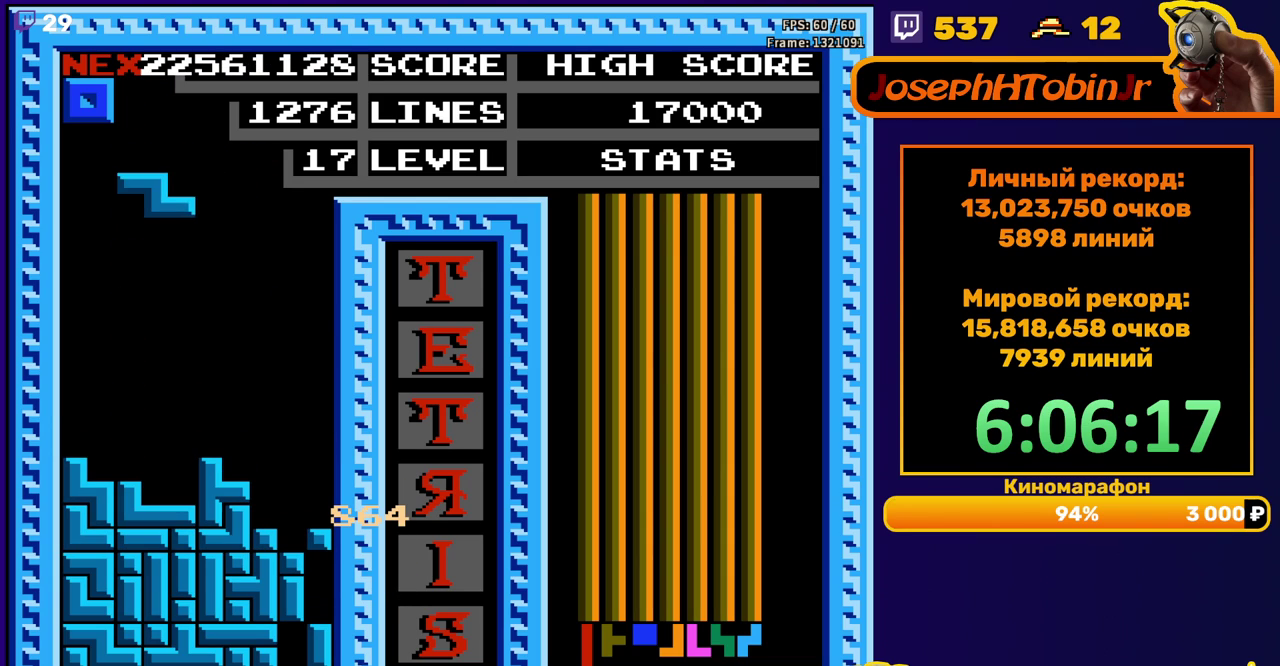
Gameplay with a controller (Nintendo layout); each line is a JSON object with the inputs held at the frame after it. "events" lists button and stick changes between this image and that frame as [ms after this image, input, new state], when the widget could be followed in between. Not read: L3 R3.
{"buttons": [], "events": [[33, "DPAD_DOWN", "down"], [317, "DPAD_DOWN", "up"], [400, "DPAD_LEFT", "down"], [450, "DPAD_LEFT", "up"]]}
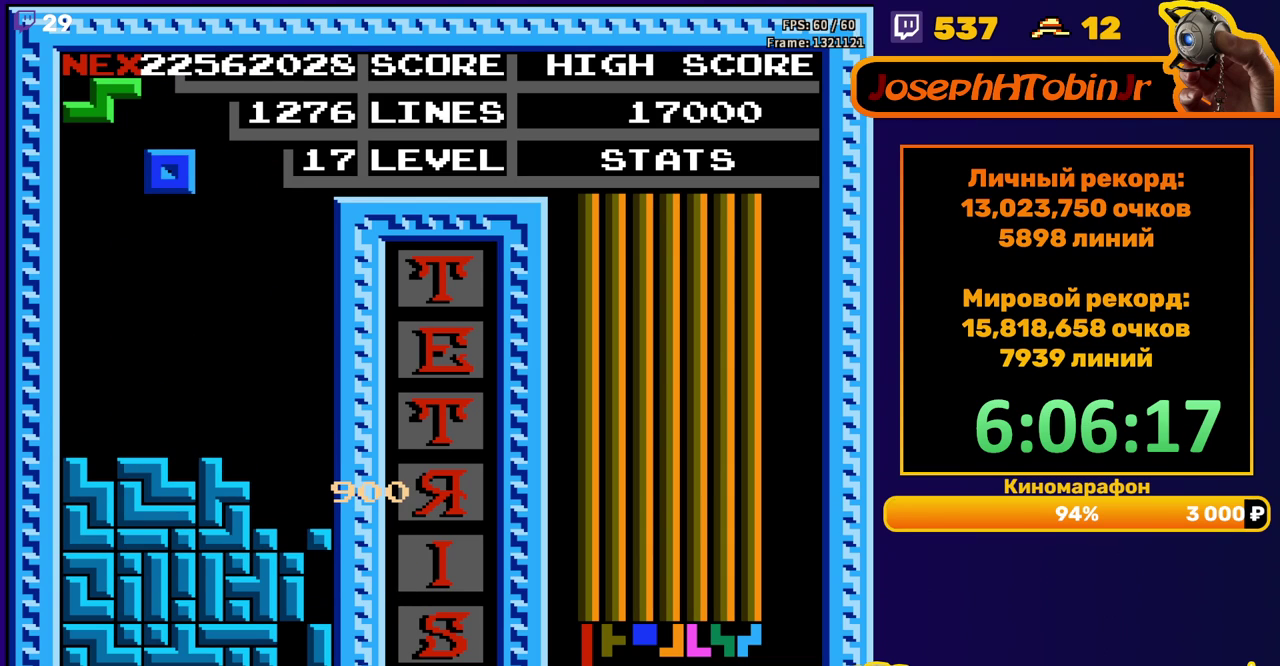
{"buttons": [], "events": [[17, "DPAD_LEFT", "down"], [100, "DPAD_LEFT", "up"], [250, "DPAD_DOWN", "down"], [450, "DPAD_DOWN", "up"]]}
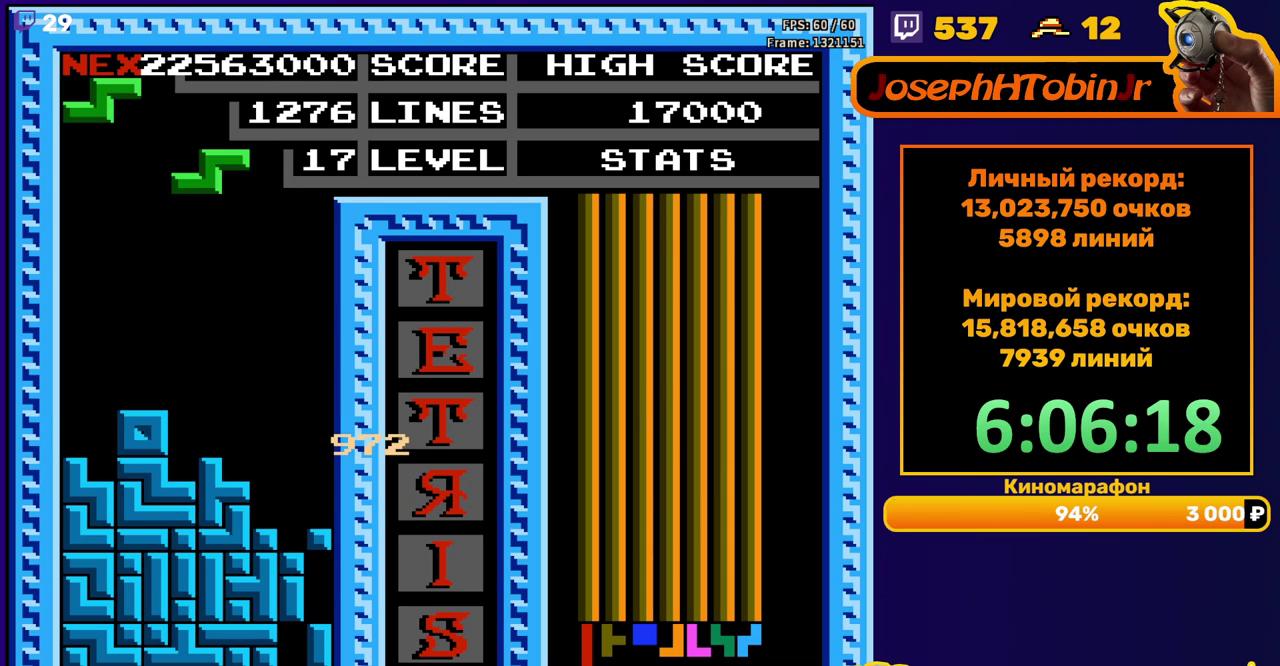
{"buttons": ["DPAD_DOWN"], "events": [[17, "DPAD_LEFT", "down"], [50, "A", "down"], [133, "A", "up"], [483, "DPAD_DOWN", "down"], [483, "DPAD_LEFT", "up"]]}
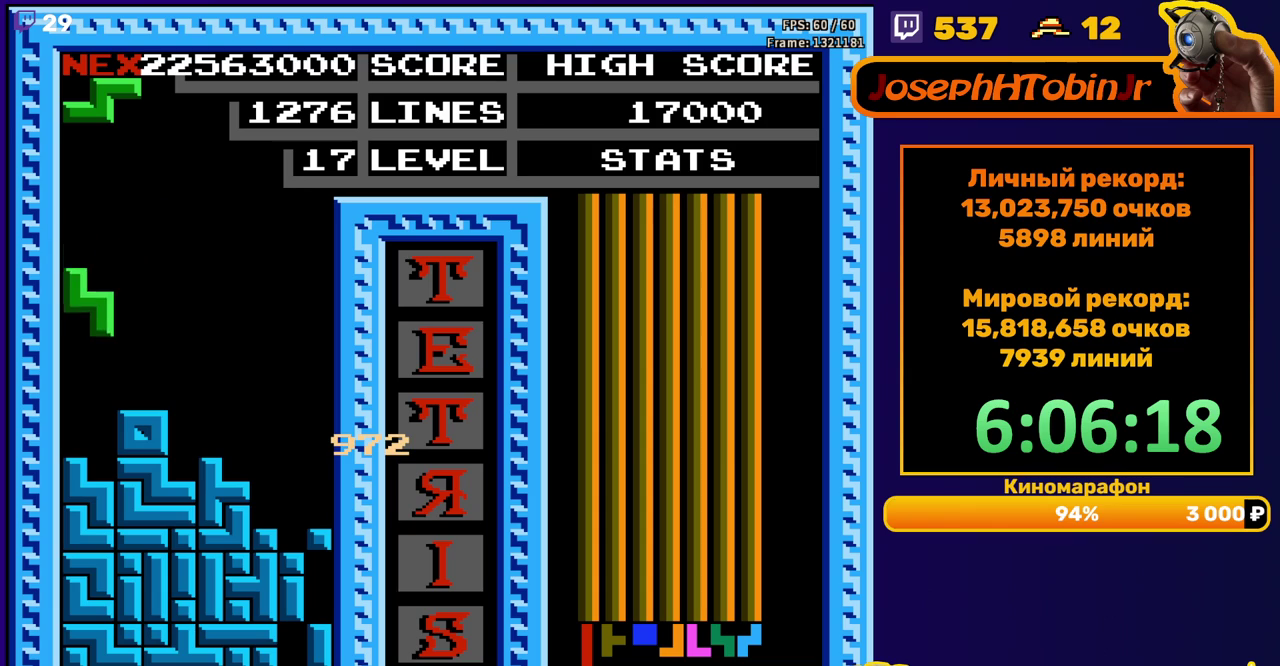
{"buttons": ["DPAD_LEFT"], "events": [[150, "DPAD_DOWN", "up"], [217, "DPAD_LEFT", "down"], [283, "A", "down"], [383, "A", "up"]]}
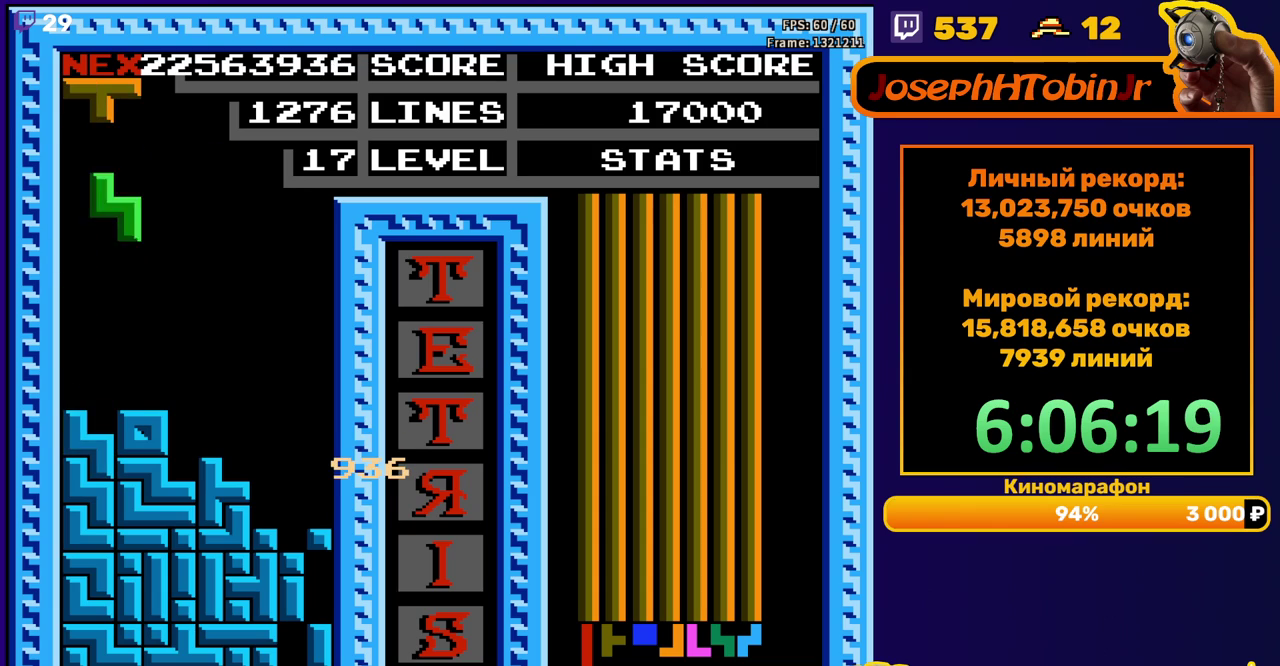
{"buttons": ["DPAD_RIGHT"], "events": [[217, "DPAD_DOWN", "down"], [217, "DPAD_LEFT", "up"], [350, "DPAD_DOWN", "up"], [433, "DPAD_RIGHT", "down"]]}
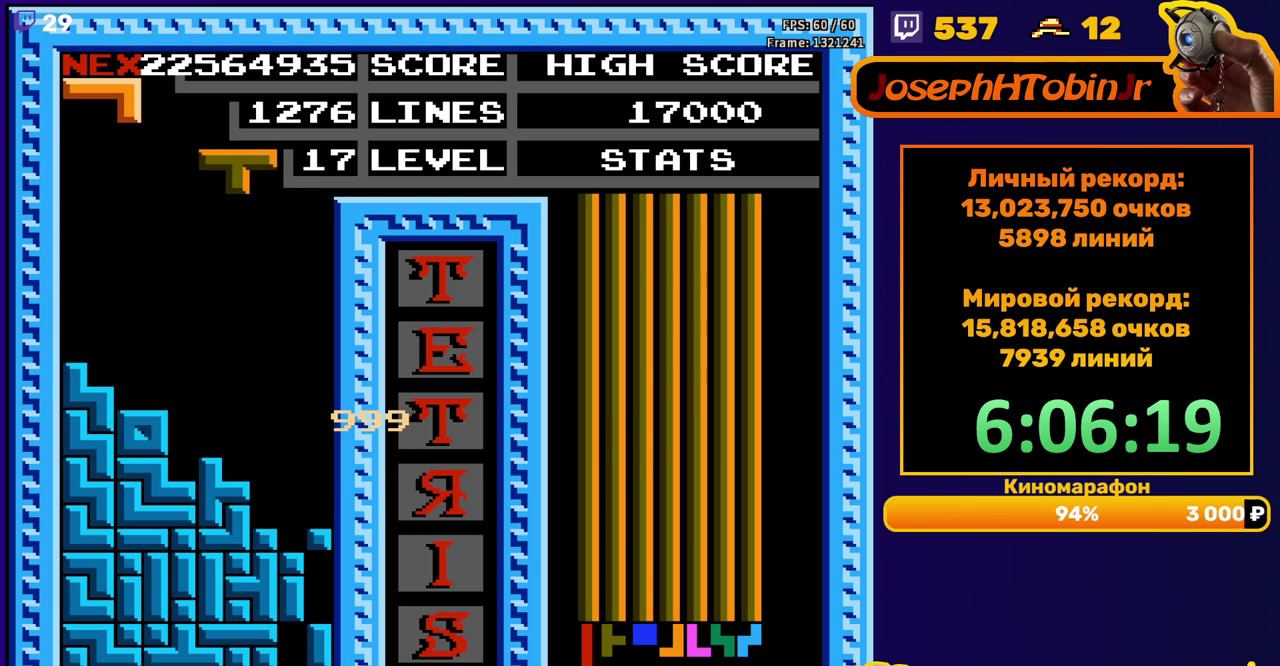
{"buttons": ["DPAD_DOWN"], "events": [[333, "DPAD_RIGHT", "up"], [350, "DPAD_DOWN", "down"]]}
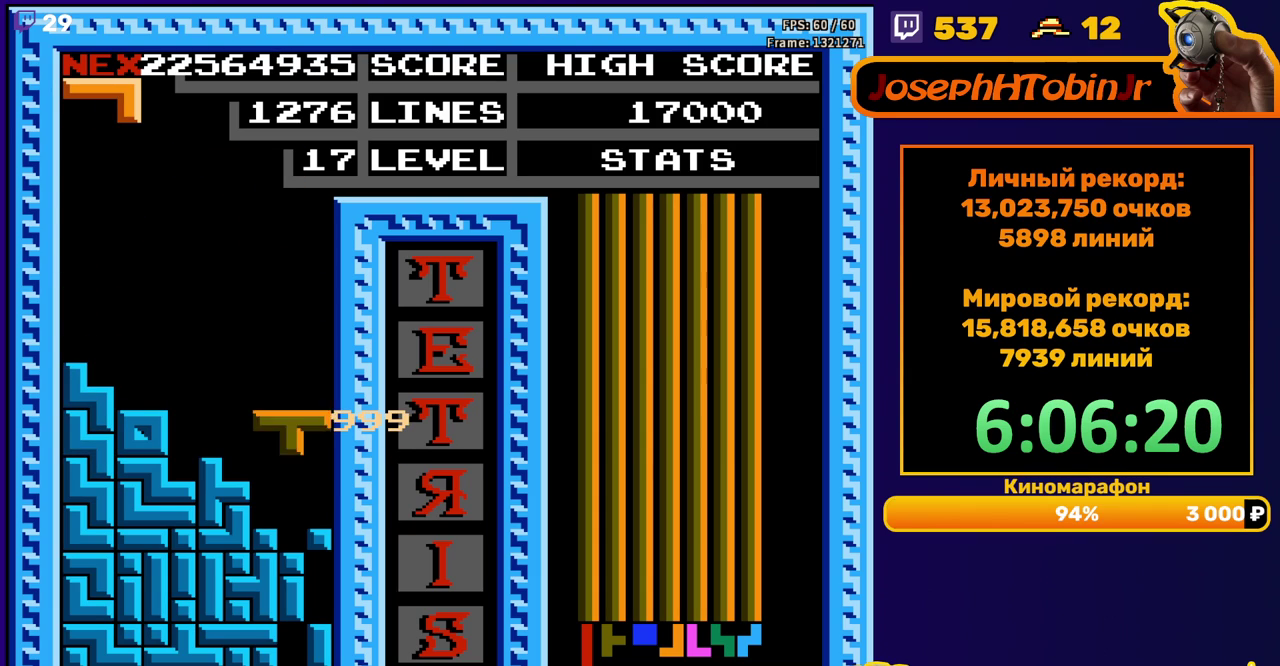
{"buttons": [], "events": [[167, "DPAD_DOWN", "up"]]}
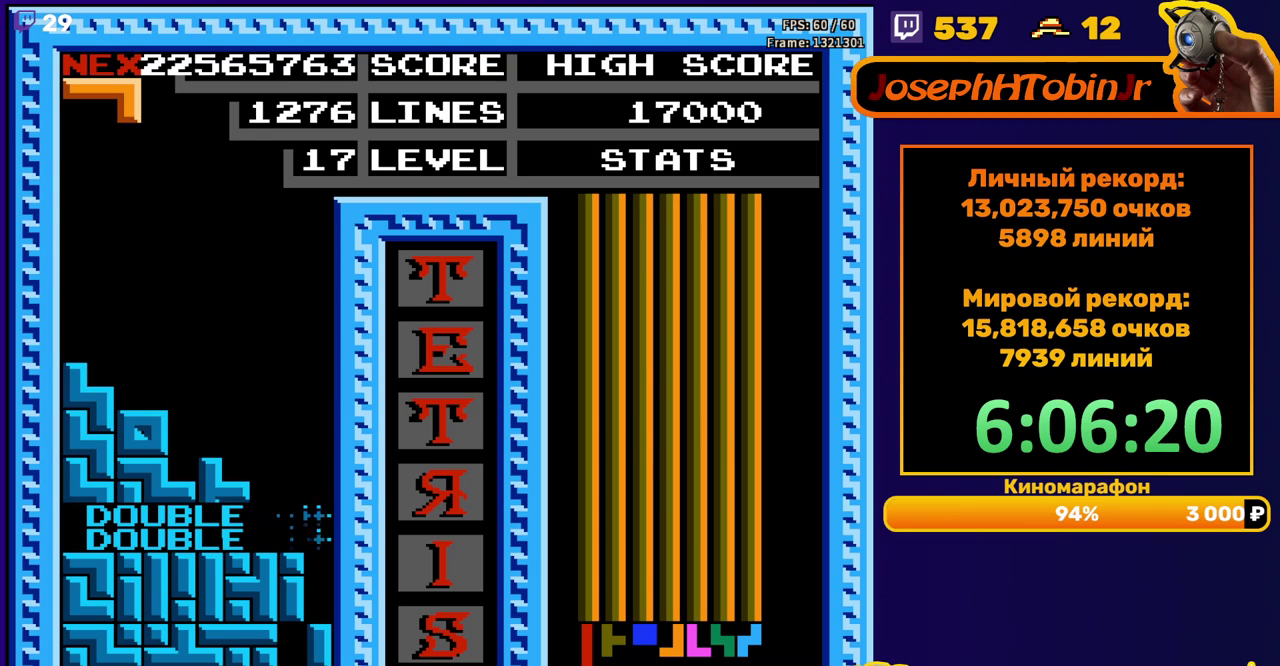
{"buttons": ["DPAD_DOWN"], "events": [[117, "DPAD_RIGHT", "down"], [483, "DPAD_RIGHT", "up"], [500, "DPAD_DOWN", "down"]]}
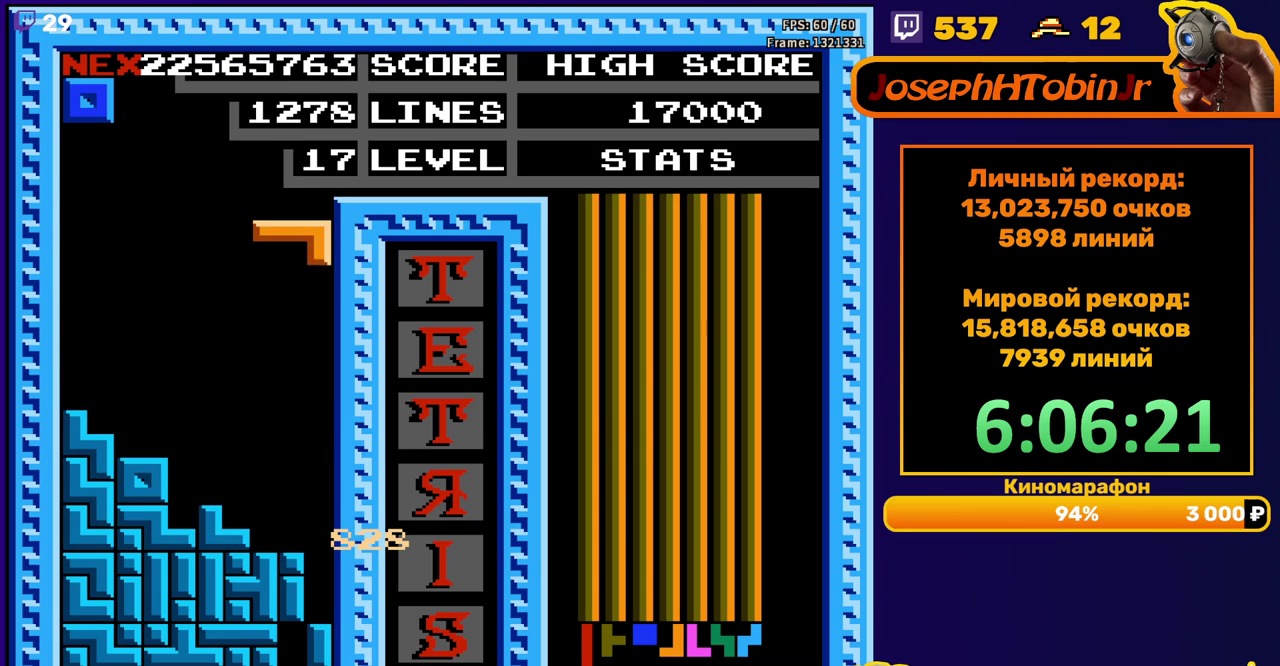
{"buttons": [], "events": [[350, "DPAD_DOWN", "up"]]}
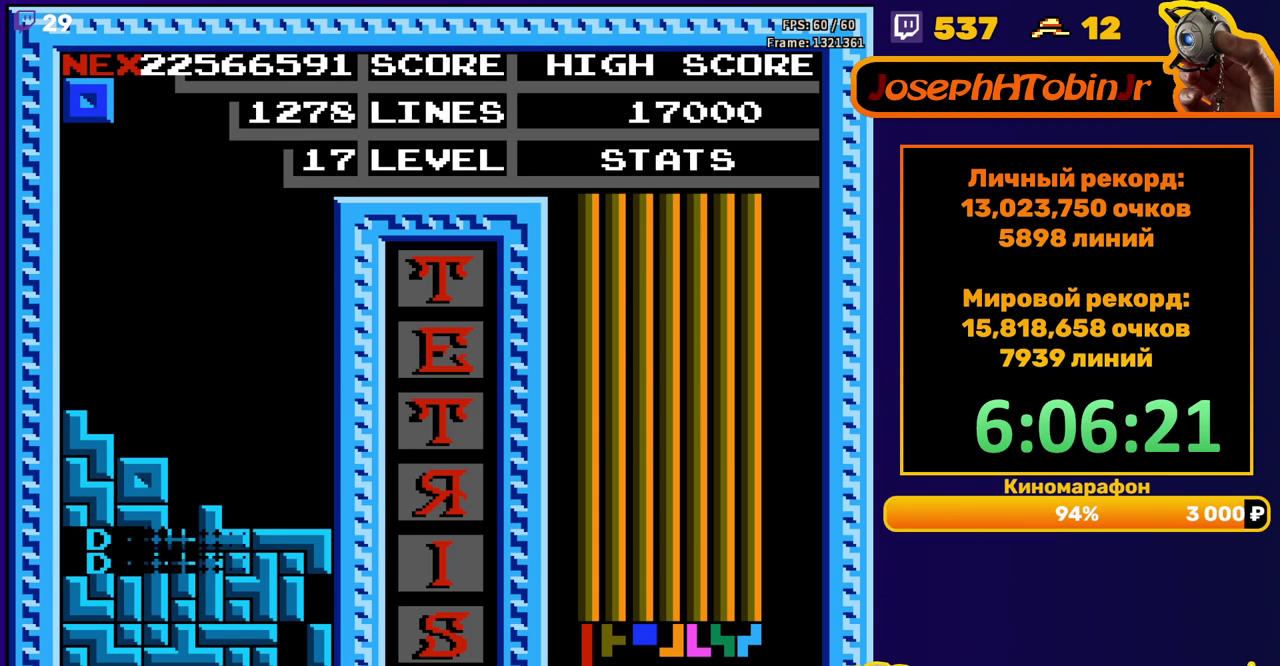
{"buttons": ["DPAD_RIGHT"], "events": [[450, "DPAD_RIGHT", "down"]]}
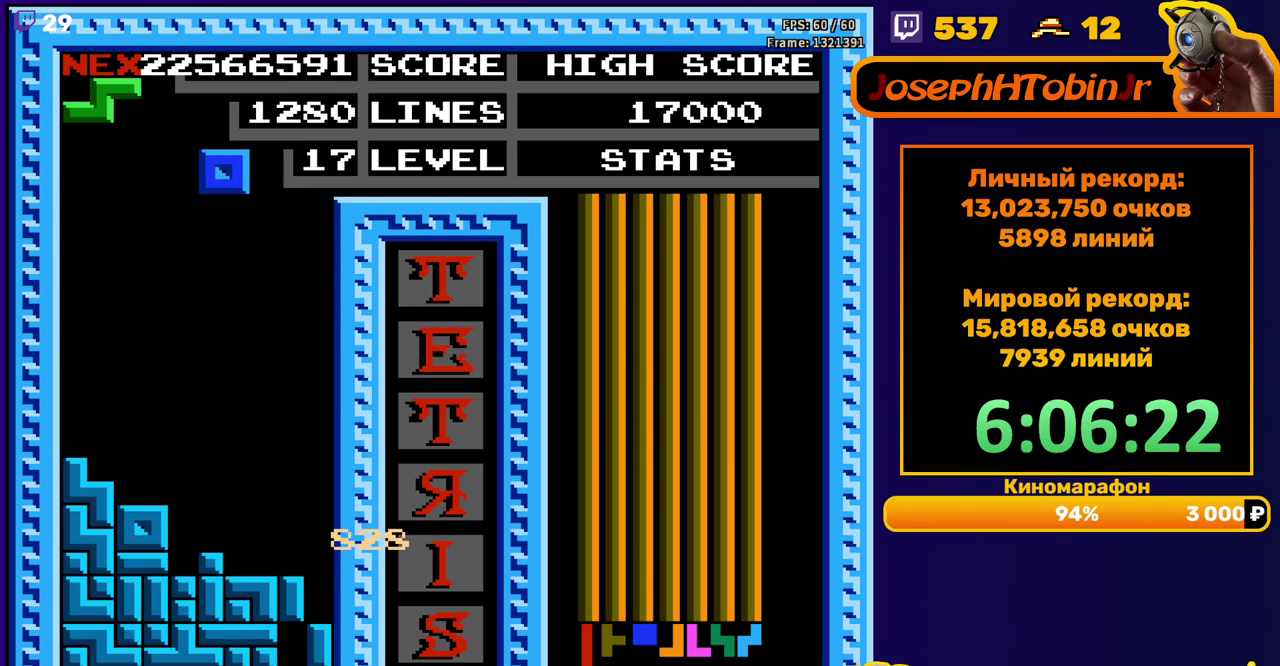
{"buttons": ["DPAD_DOWN"], "events": [[17, "DPAD_RIGHT", "up"], [83, "DPAD_RIGHT", "down"], [183, "DPAD_RIGHT", "up"], [267, "DPAD_DOWN", "down"]]}
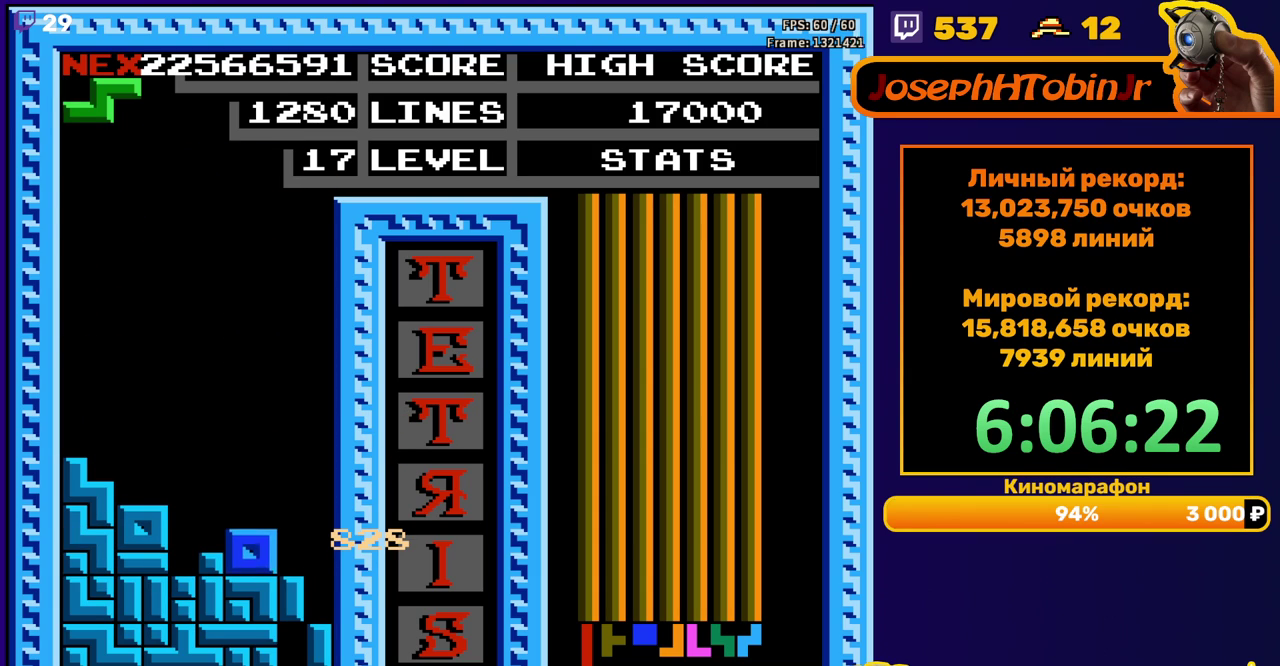
{"buttons": ["DPAD_LEFT"], "events": [[50, "DPAD_DOWN", "up"], [100, "DPAD_LEFT", "down"], [133, "A", "down"], [233, "A", "up"]]}
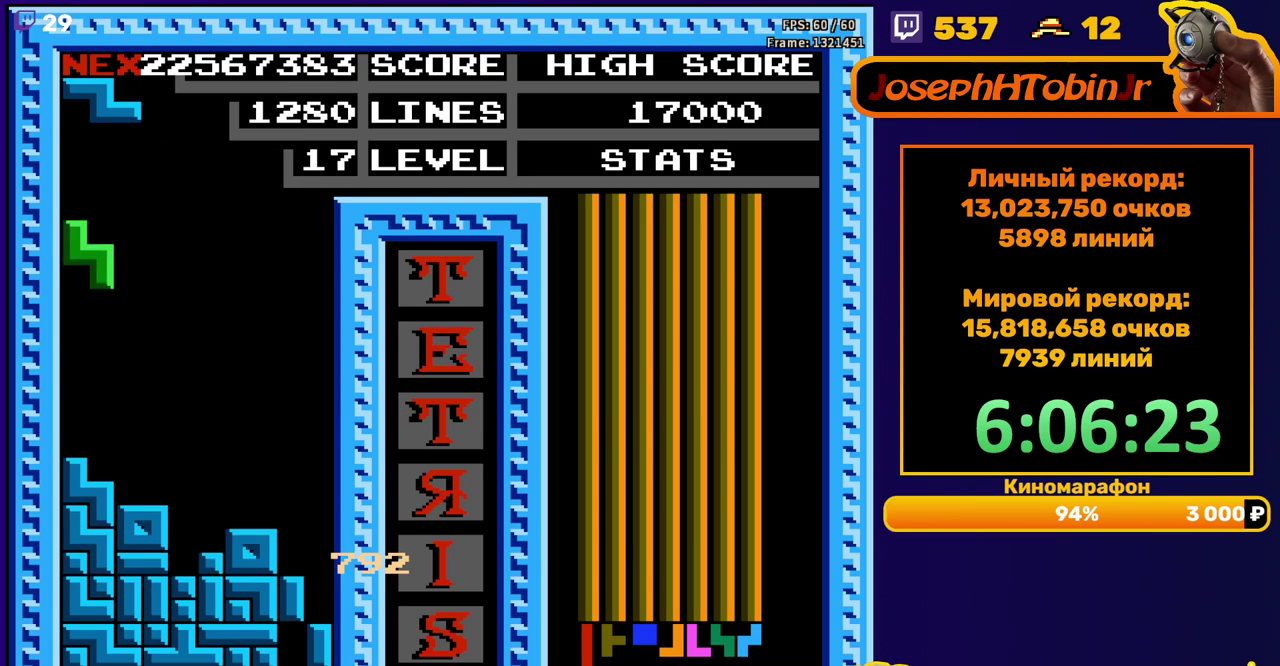
{"buttons": ["DPAD_DOWN"], "events": [[67, "DPAD_DOWN", "down"], [67, "DPAD_LEFT", "up"], [233, "DPAD_DOWN", "up"], [350, "DPAD_DOWN", "down"], [367, "A", "down"], [467, "A", "up"]]}
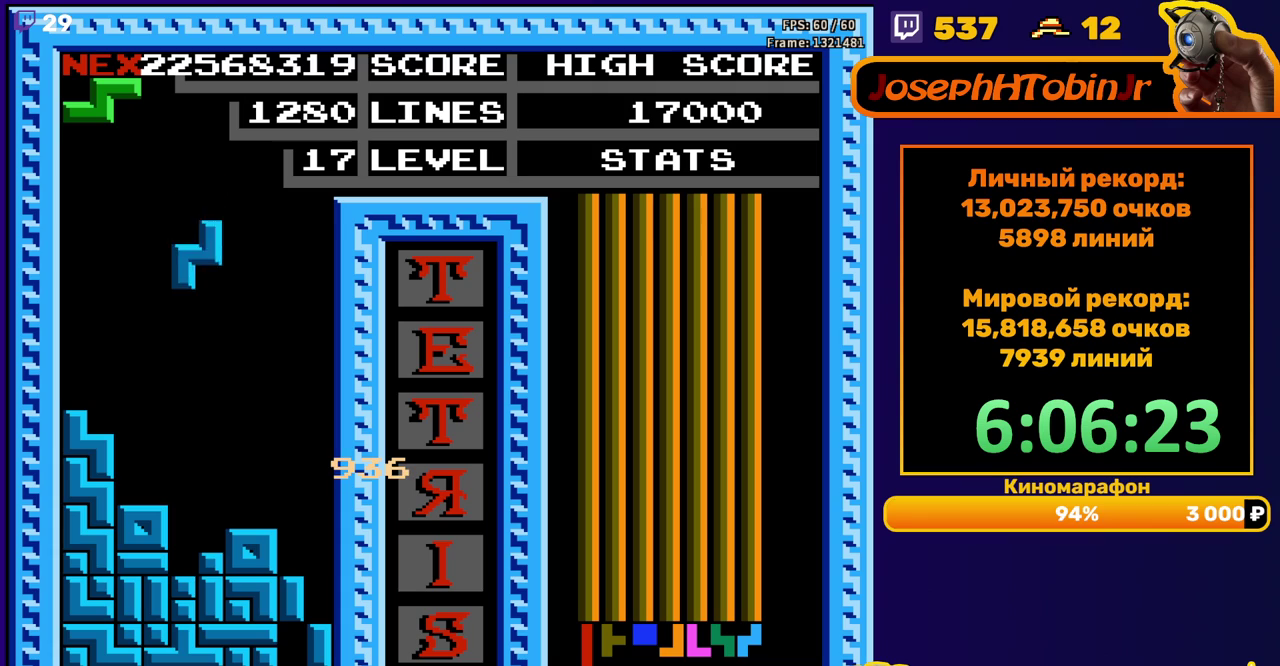
{"buttons": ["DPAD_DOWN"], "events": [[267, "DPAD_DOWN", "up"], [333, "DPAD_LEFT", "down"], [400, "A", "down"], [417, "DPAD_LEFT", "up"], [500, "A", "up"], [500, "DPAD_DOWN", "down"]]}
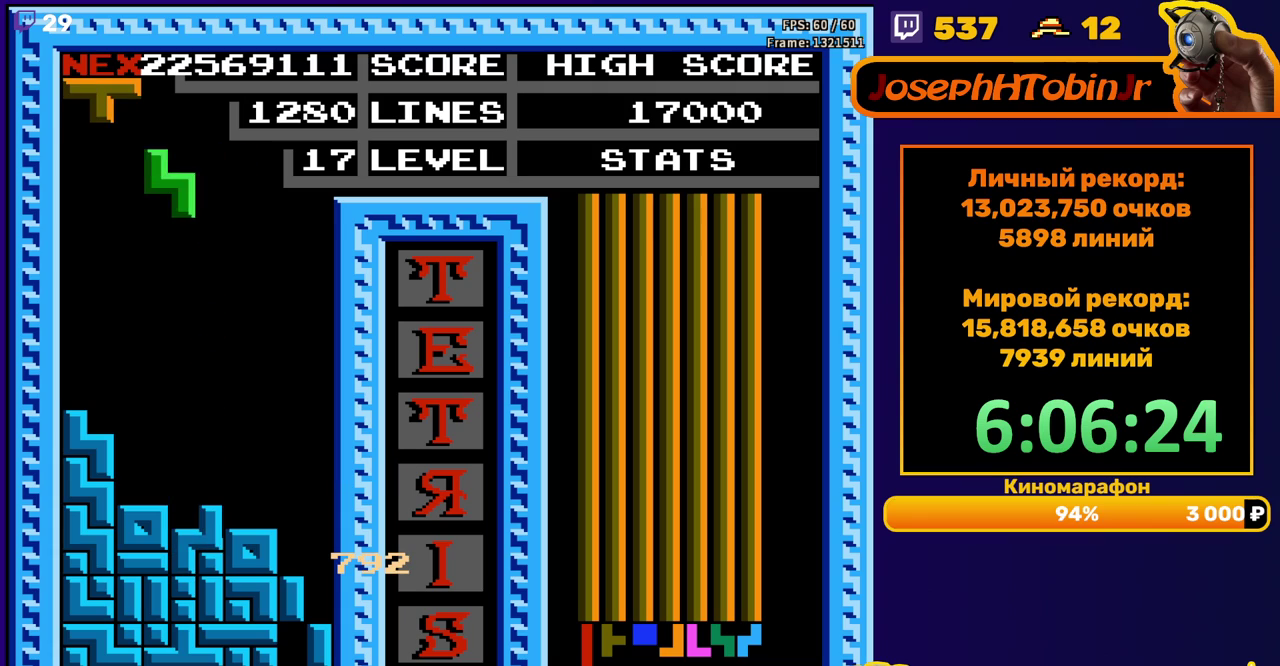
{"buttons": ["A"], "events": [[350, "DPAD_DOWN", "up"], [400, "DPAD_RIGHT", "down"], [450, "A", "down"], [500, "DPAD_RIGHT", "up"]]}
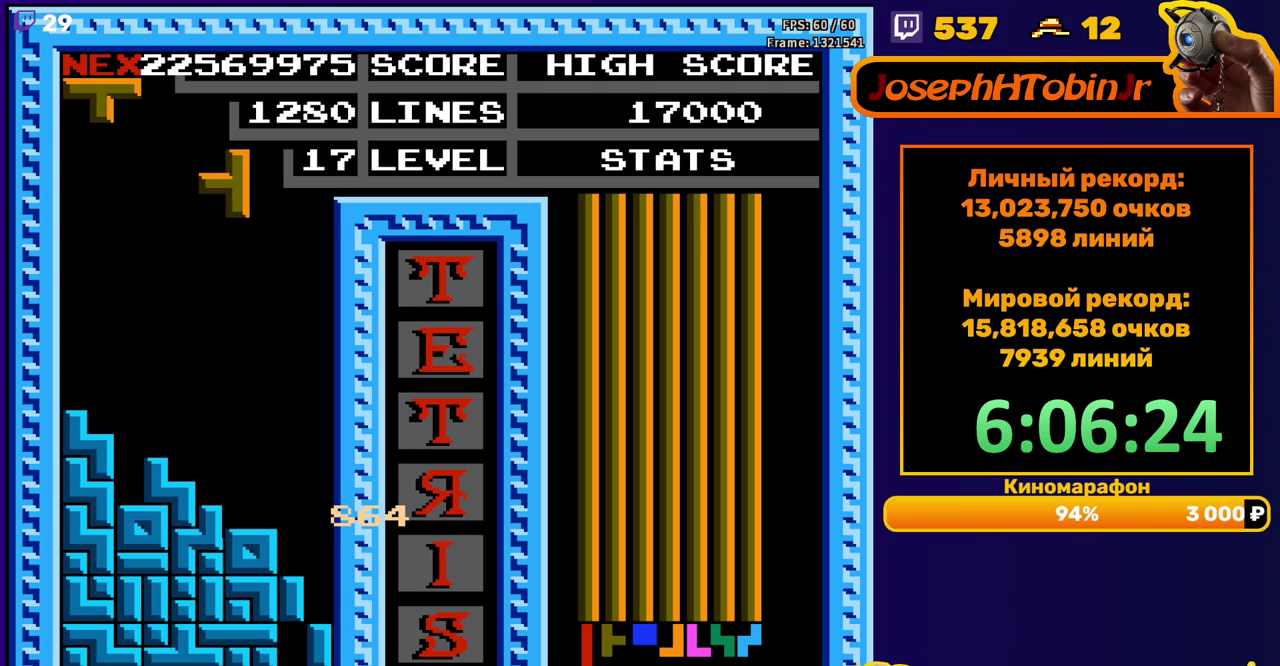
{"buttons": [], "events": [[17, "A", "up"], [100, "DPAD_DOWN", "down"], [433, "DPAD_DOWN", "up"]]}
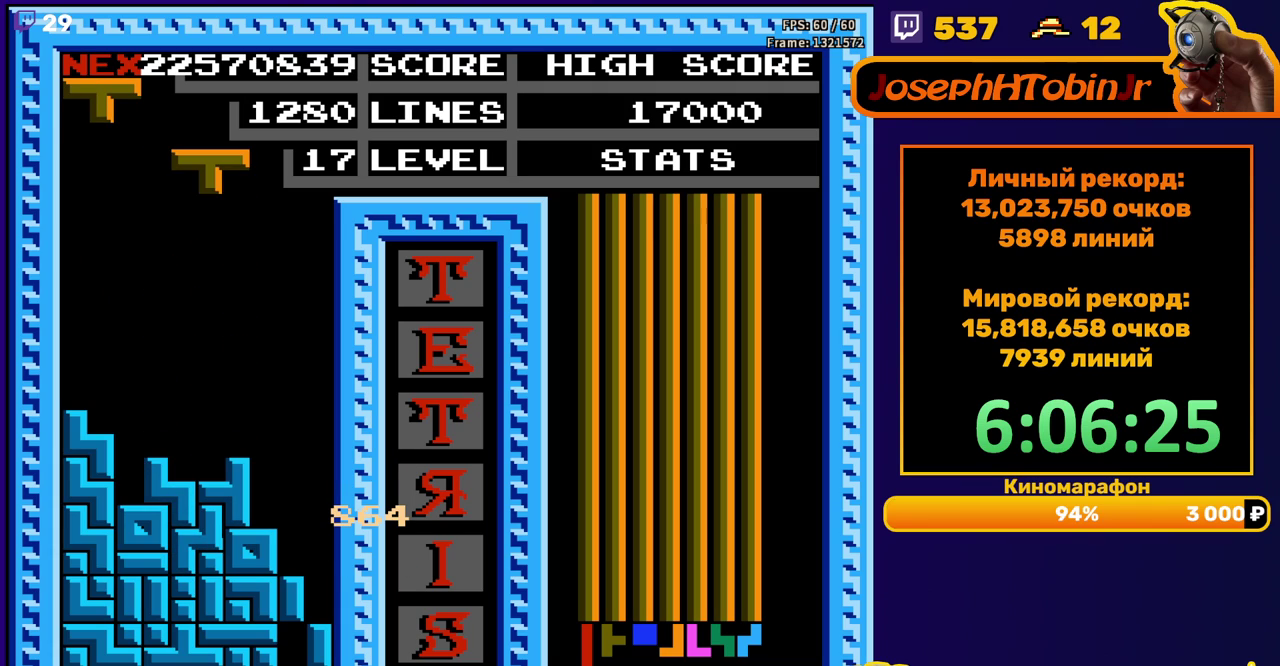
{"buttons": ["DPAD_DOWN"], "events": [[83, "DPAD_RIGHT", "down"], [167, "DPAD_RIGHT", "up"], [200, "B", "down"], [283, "DPAD_DOWN", "down"], [300, "B", "up"]]}
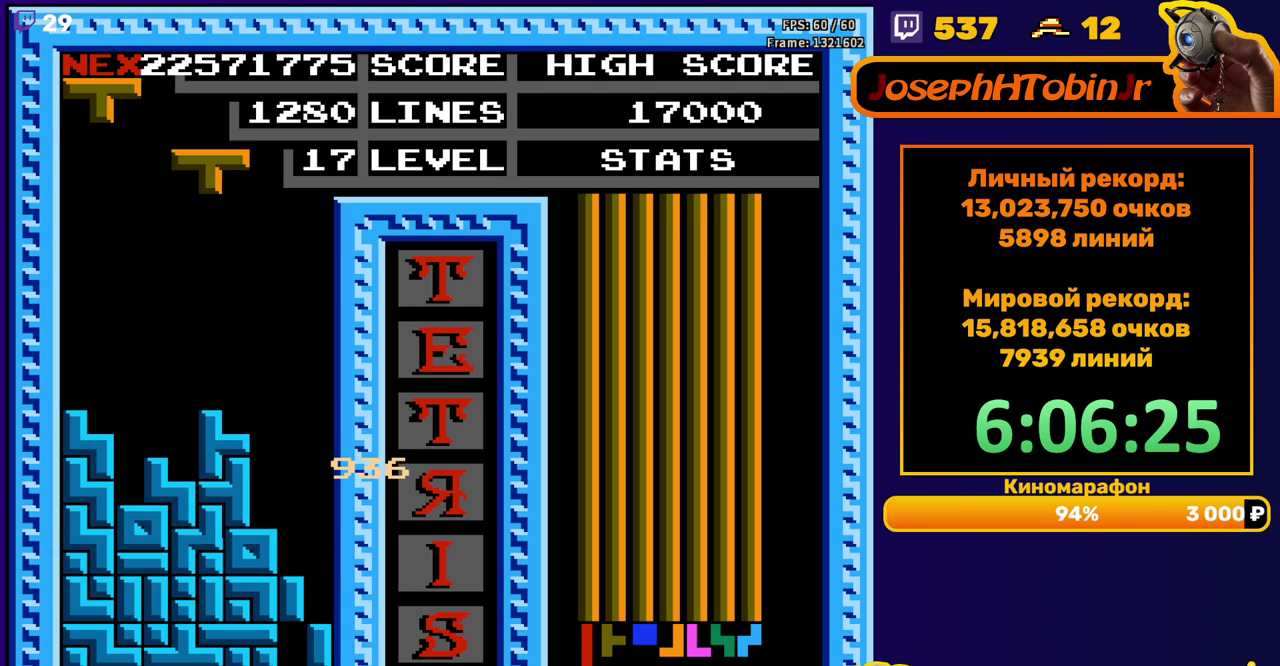
{"buttons": ["DPAD_DOWN"], "events": [[50, "DPAD_DOWN", "up"], [100, "A", "down"], [100, "DPAD_LEFT", "down"], [200, "A", "up"], [217, "DPAD_LEFT", "up"], [317, "DPAD_DOWN", "down"]]}
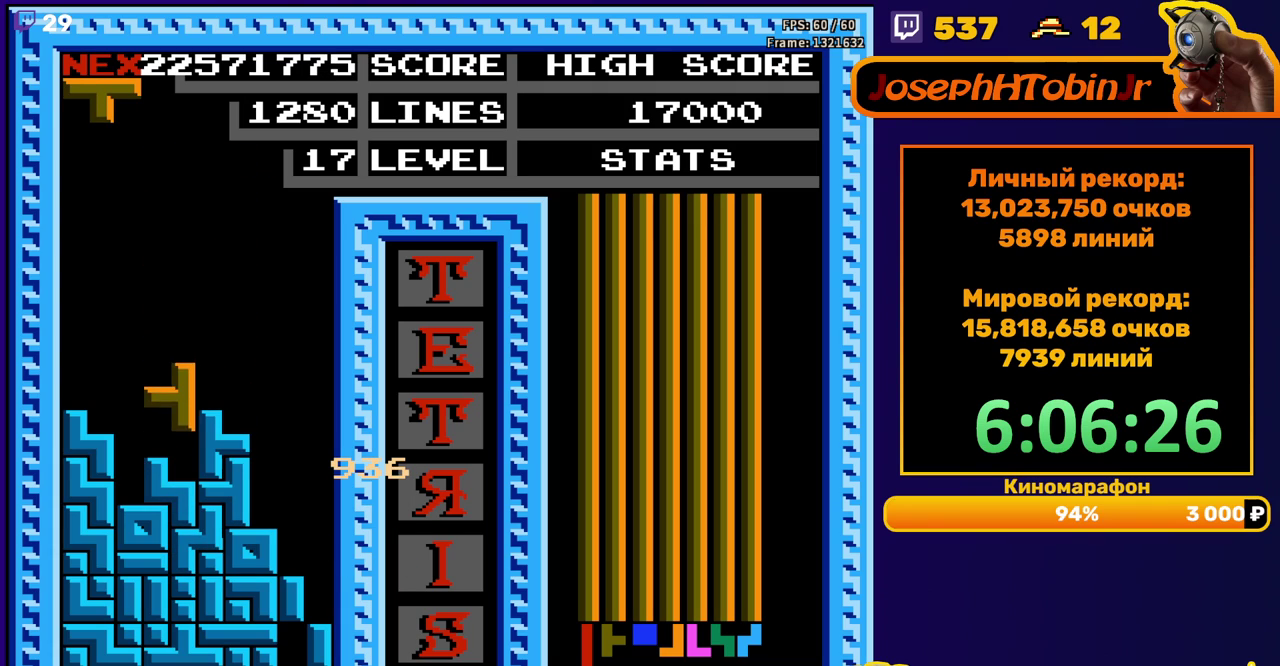
{"buttons": ["DPAD_RIGHT"], "events": [[83, "DPAD_DOWN", "up"], [150, "DPAD_RIGHT", "down"], [300, "B", "down"], [400, "B", "up"]]}
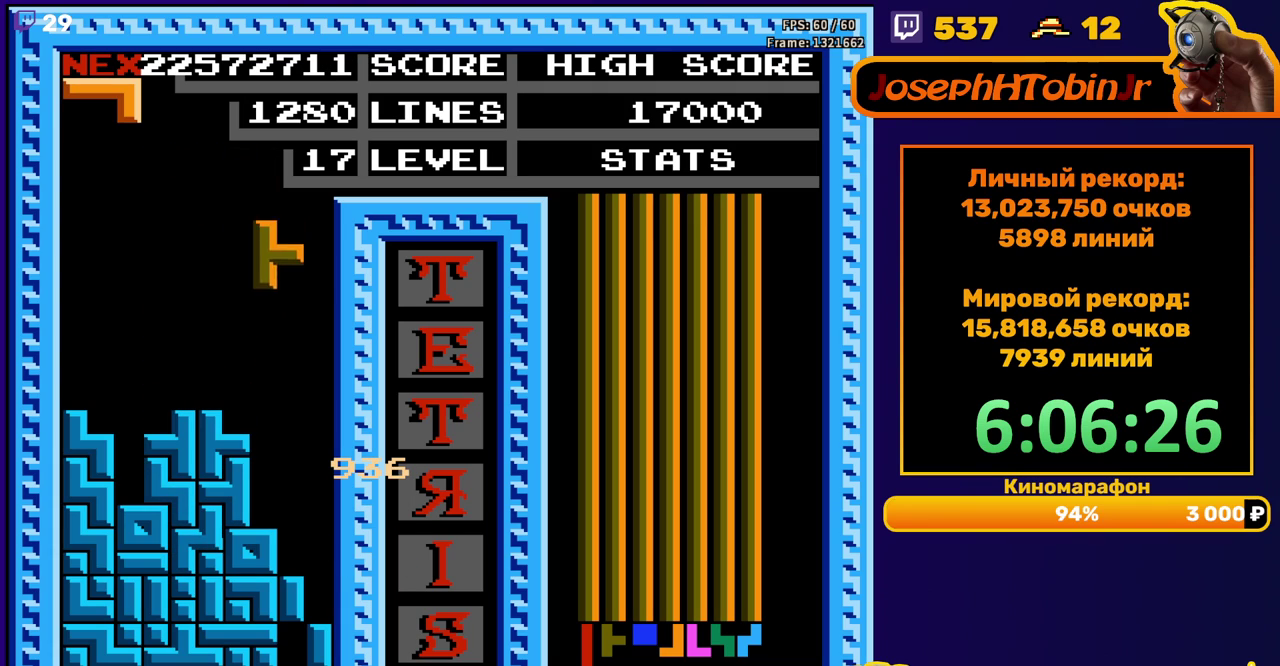
{"buttons": [], "events": [[83, "DPAD_RIGHT", "up"], [117, "DPAD_DOWN", "down"], [400, "DPAD_DOWN", "up"]]}
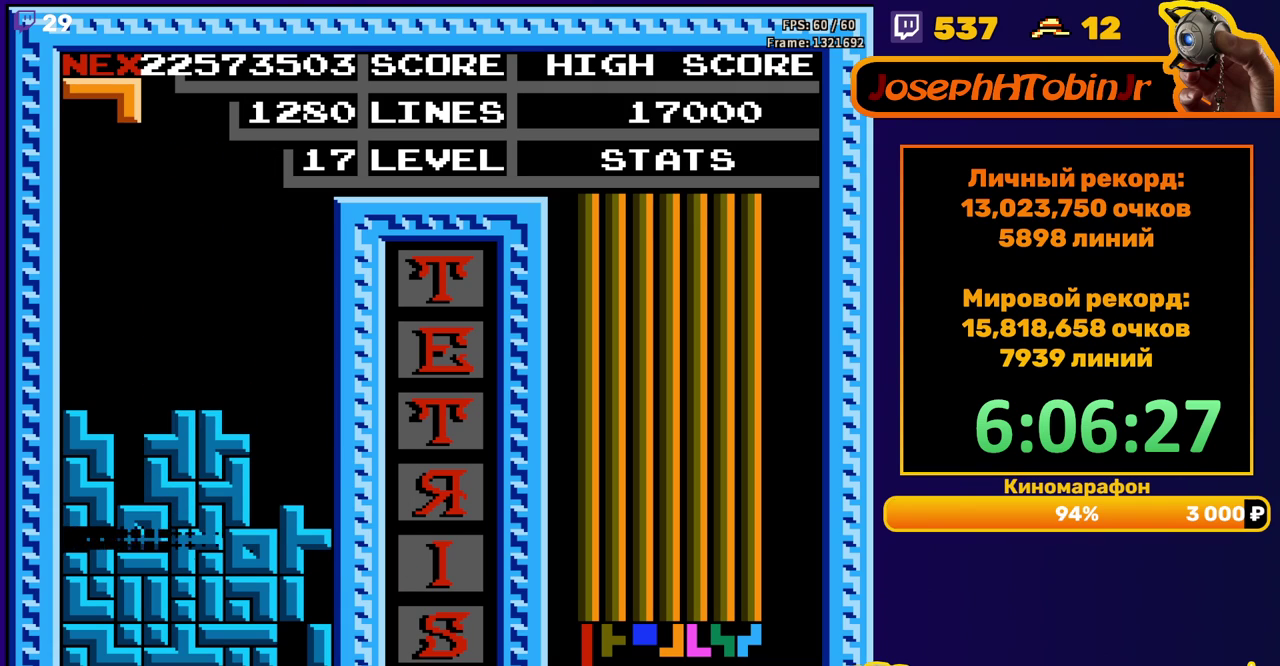
{"buttons": [], "events": []}
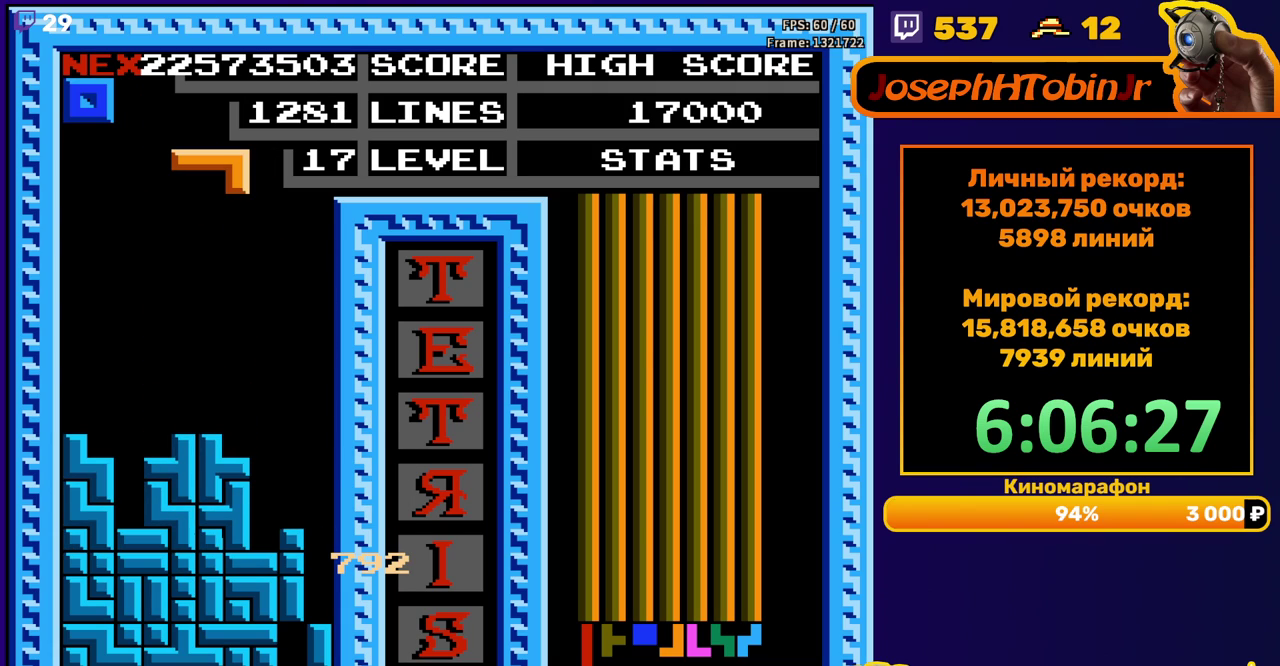
{"buttons": [], "events": [[200, "DPAD_DOWN", "down"], [450, "DPAD_DOWN", "up"]]}
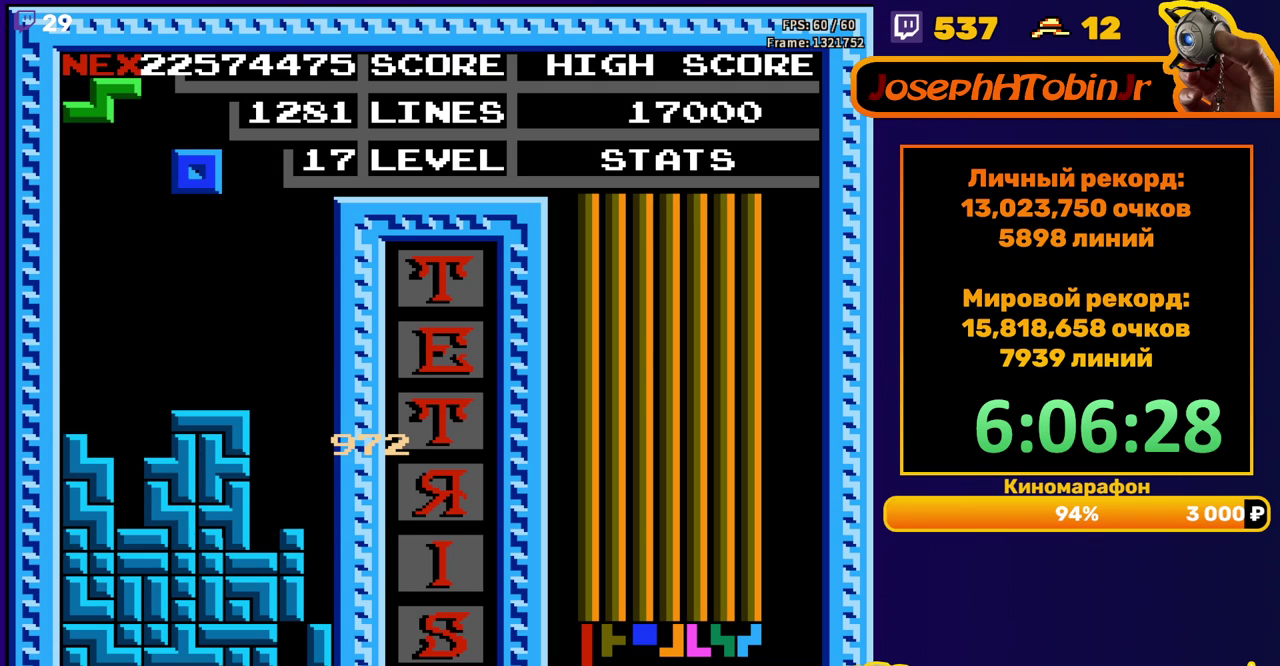
{"buttons": [], "events": [[417, "DPAD_RIGHT", "down"], [483, "DPAD_RIGHT", "up"]]}
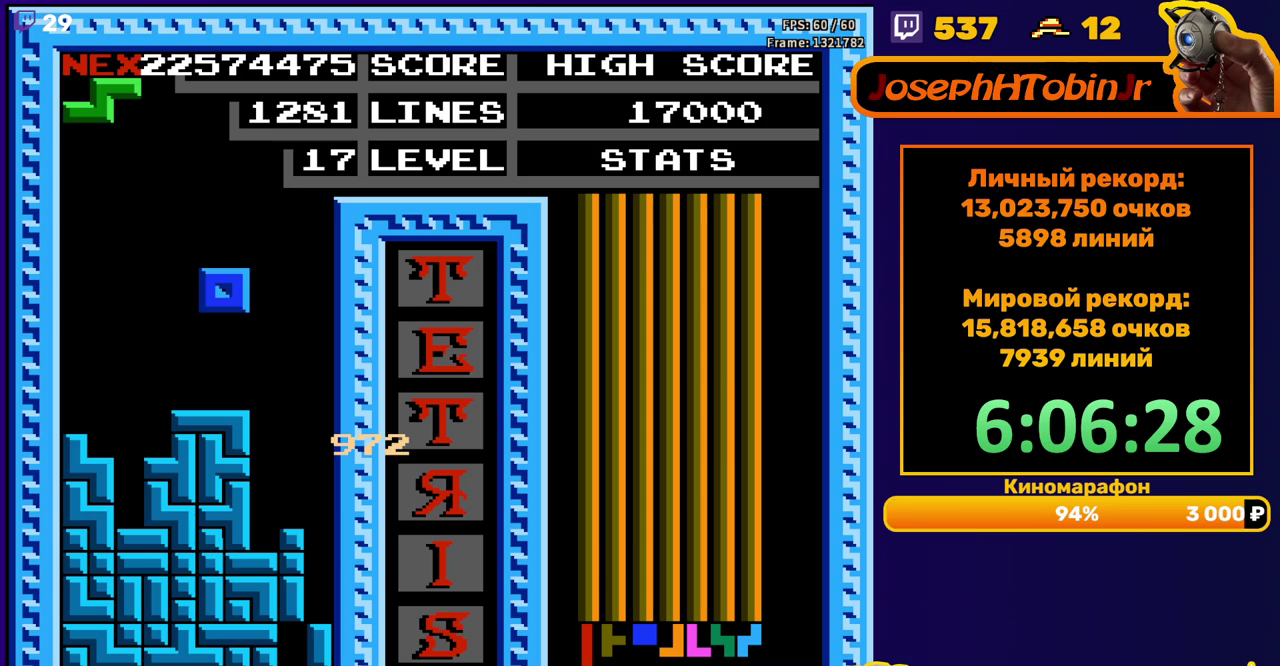
{"buttons": ["DPAD_LEFT"], "events": [[250, "DPAD_LEFT", "down"], [333, "A", "down"], [433, "A", "up"]]}
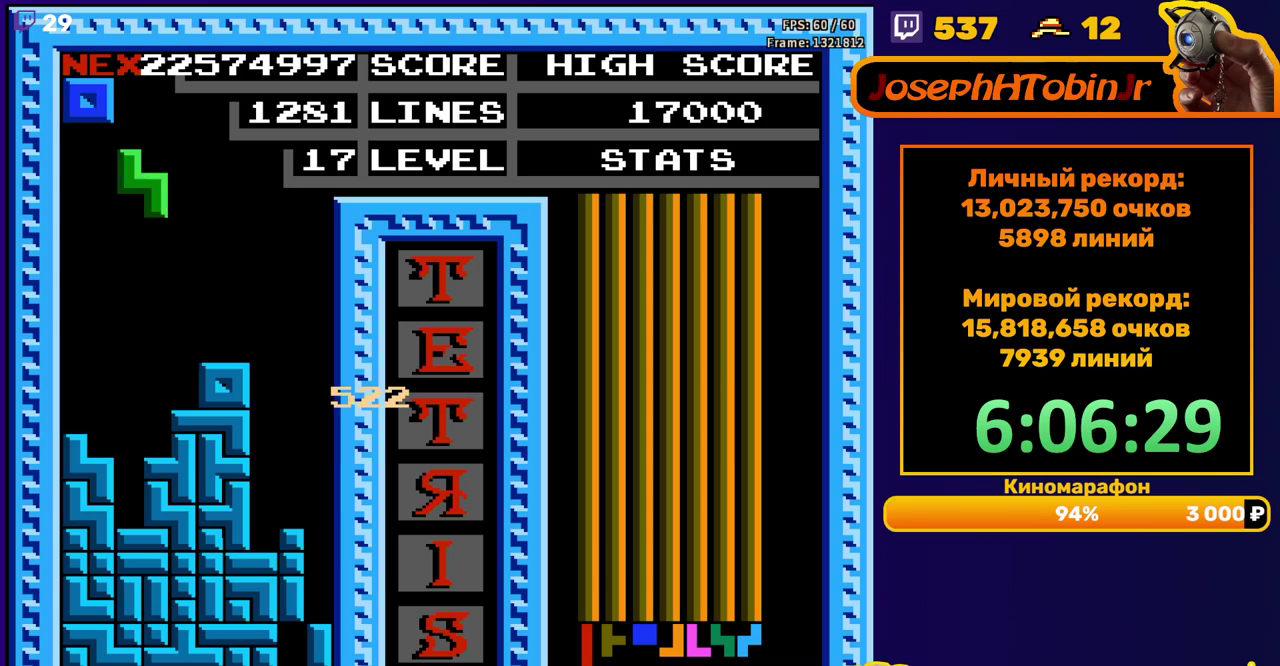
{"buttons": [], "events": [[233, "DPAD_DOWN", "down"], [233, "DPAD_LEFT", "up"], [350, "DPAD_DOWN", "up"]]}
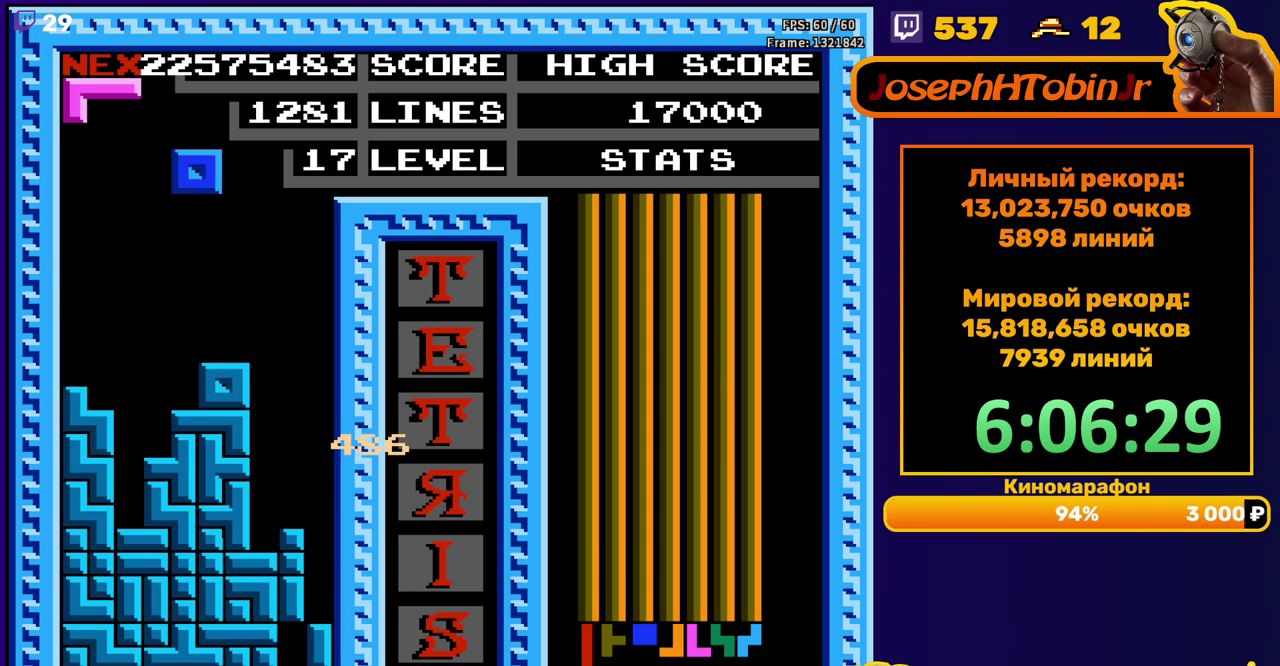
{"buttons": ["DPAD_DOWN"], "events": [[67, "DPAD_LEFT", "down"], [117, "DPAD_LEFT", "up"], [200, "DPAD_LEFT", "down"], [283, "DPAD_LEFT", "up"], [433, "DPAD_DOWN", "down"]]}
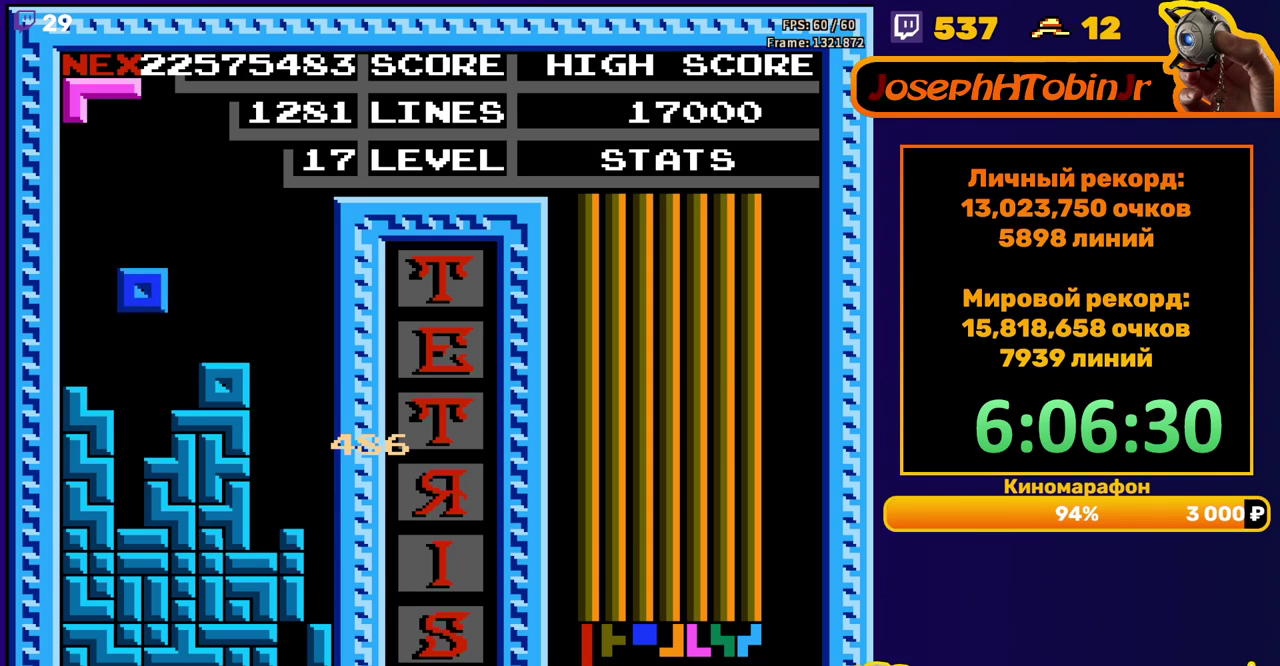
{"buttons": ["DPAD_RIGHT"], "events": [[117, "DPAD_DOWN", "up"], [200, "DPAD_RIGHT", "down"]]}
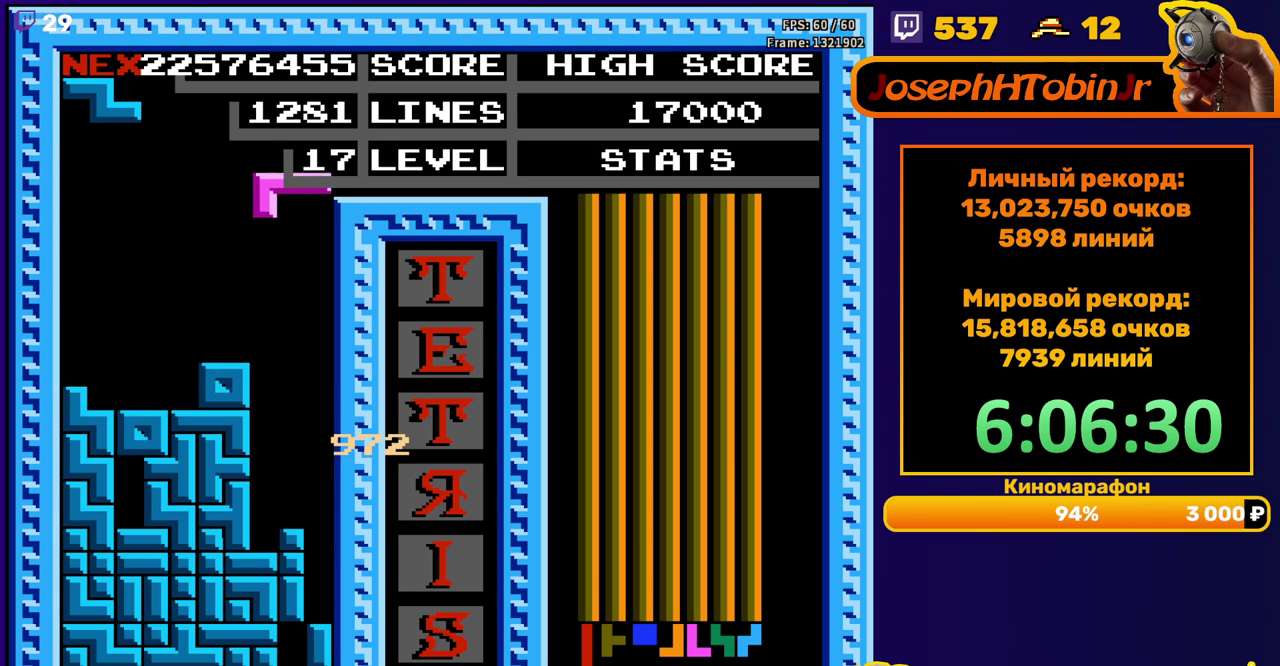
{"buttons": ["DPAD_LEFT"], "events": [[133, "DPAD_RIGHT", "up"], [200, "DPAD_DOWN", "down"], [433, "DPAD_DOWN", "up"], [483, "DPAD_LEFT", "down"]]}
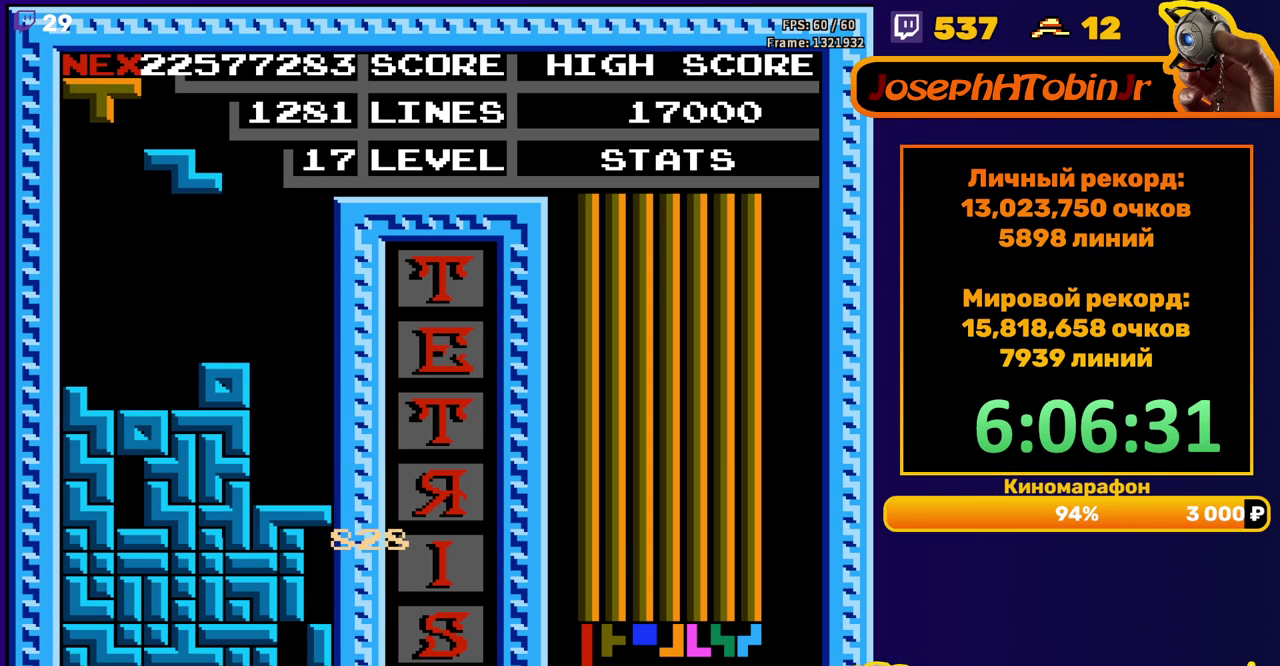
{"buttons": [], "events": [[500, "DPAD_LEFT", "up"]]}
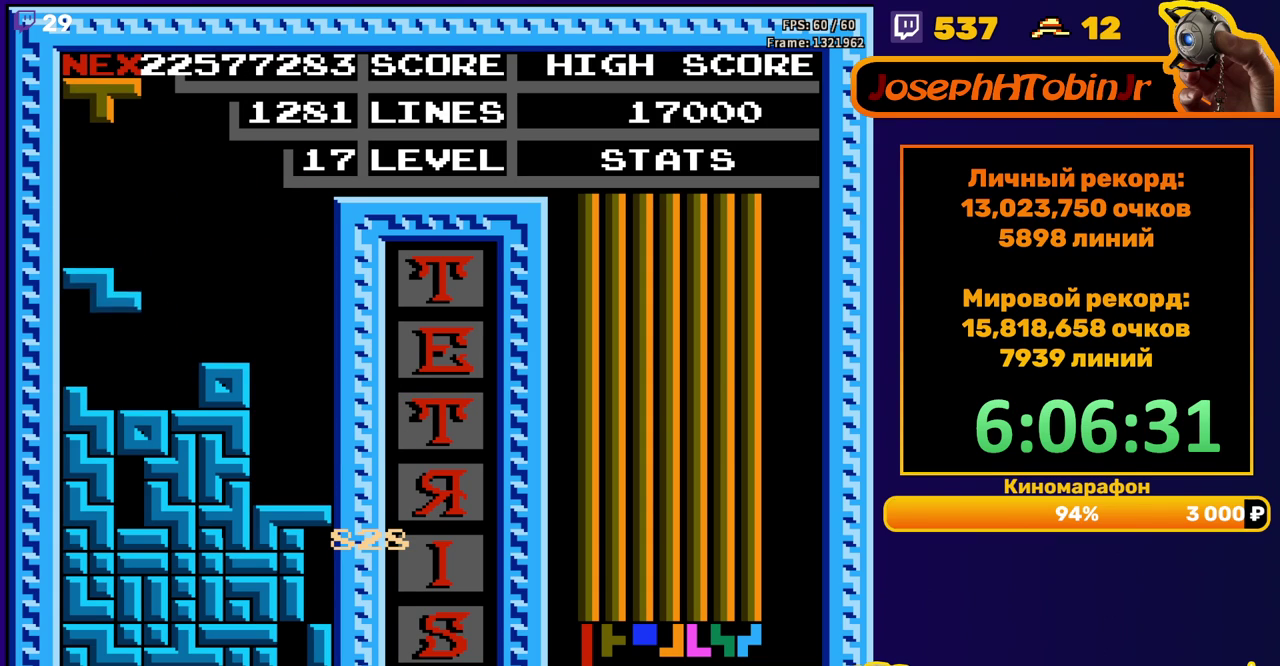
{"buttons": ["DPAD_RIGHT"], "events": [[367, "DPAD_RIGHT", "down"]]}
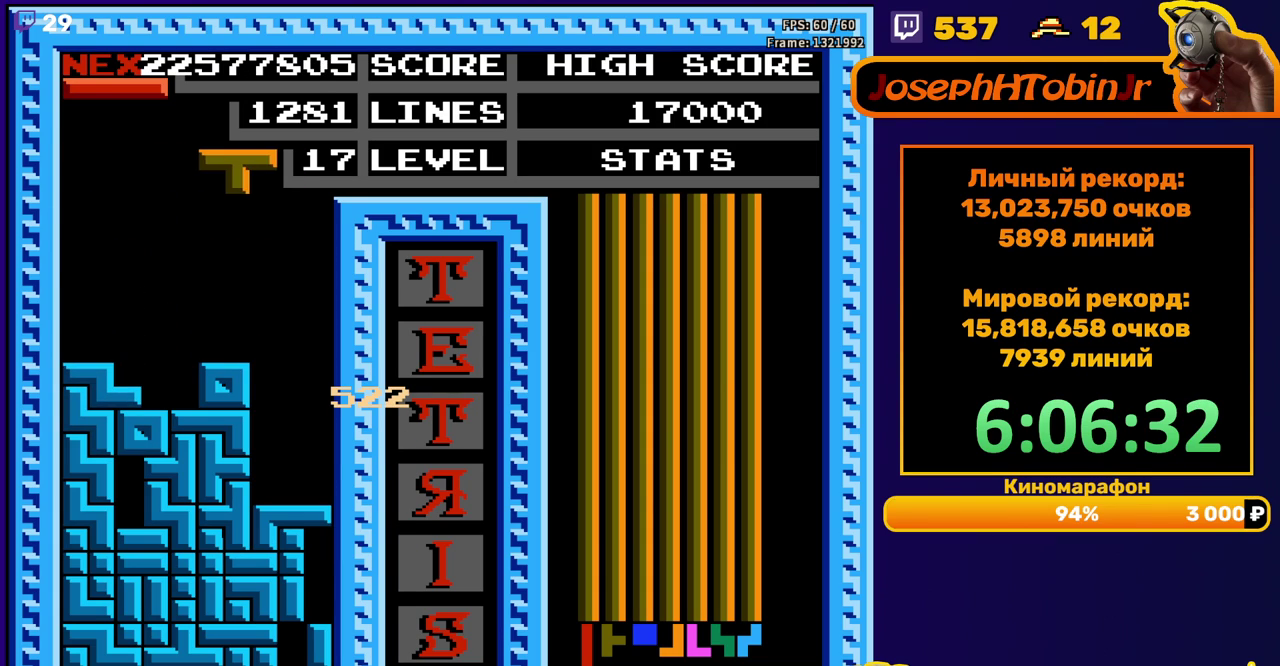
{"buttons": [], "events": [[67, "A", "down"], [133, "A", "up"], [233, "A", "down"], [267, "DPAD_RIGHT", "up"], [300, "A", "up"]]}